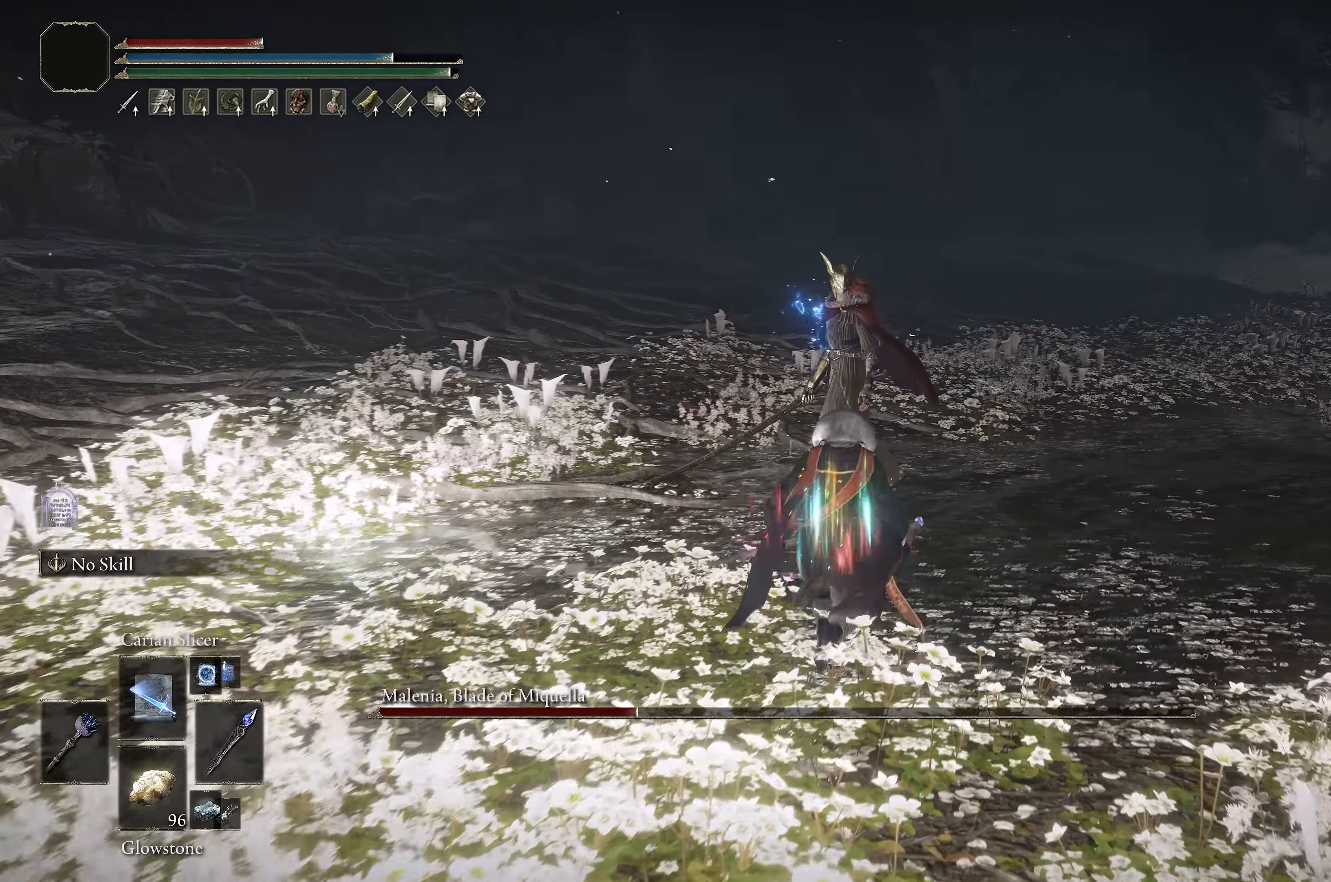
Gameplay with a controller (Xbox layout); each line is a JSON object with the inputs held at the frame after it. "events" lists button and stick changes between this image and that frame as [ms after this image, input, new state], when the widget could be followed in between.
{"buttons": ["B"], "left_stick": "up", "right_stick": "center", "events": [[167, "L1", "up"]]}
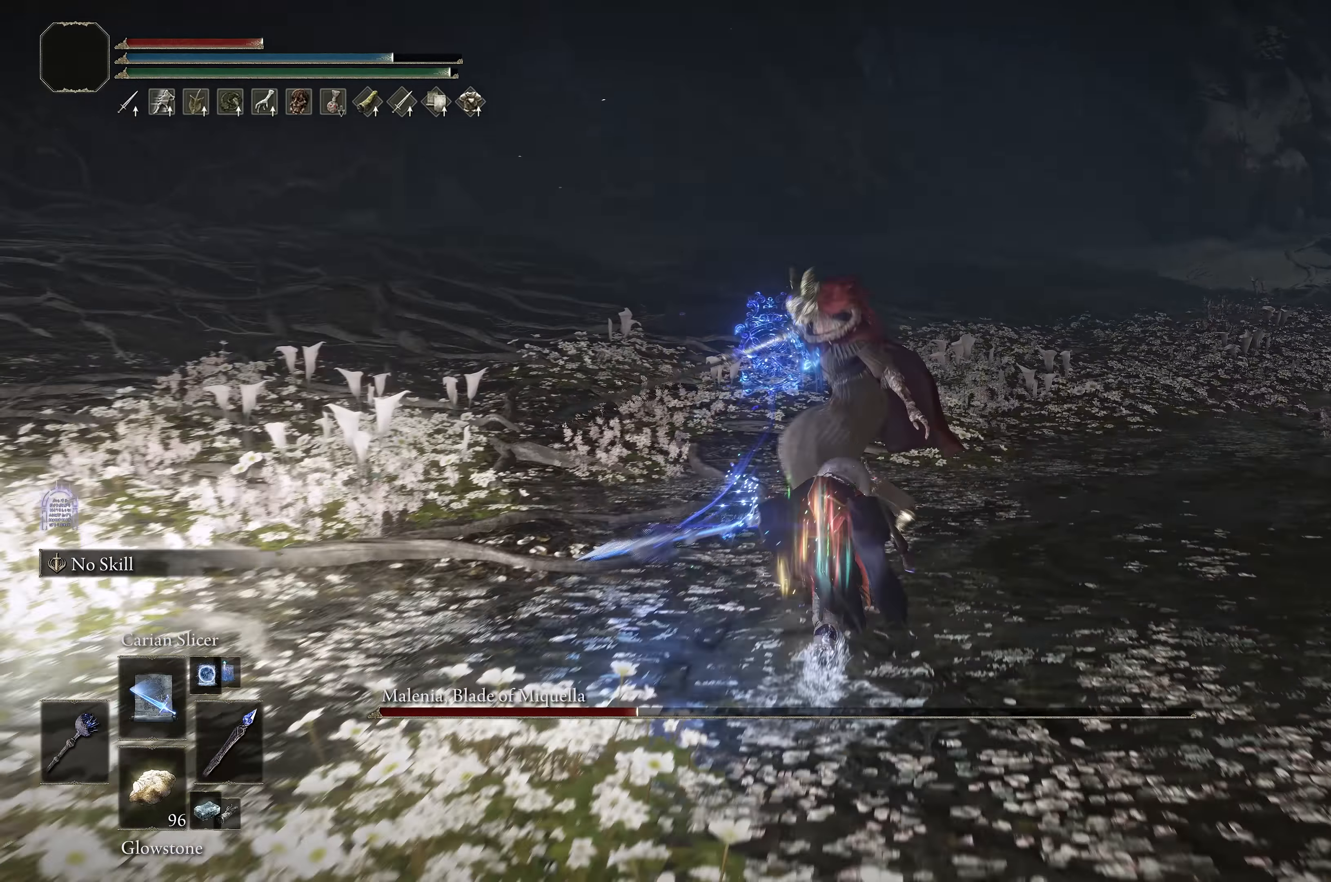
{"buttons": ["B"], "left_stick": "down", "right_stick": "center", "events": [[34, "B", "up"], [200, "left_stick", "up-right"], [350, "left_stick", "down"], [450, "B", "down"]]}
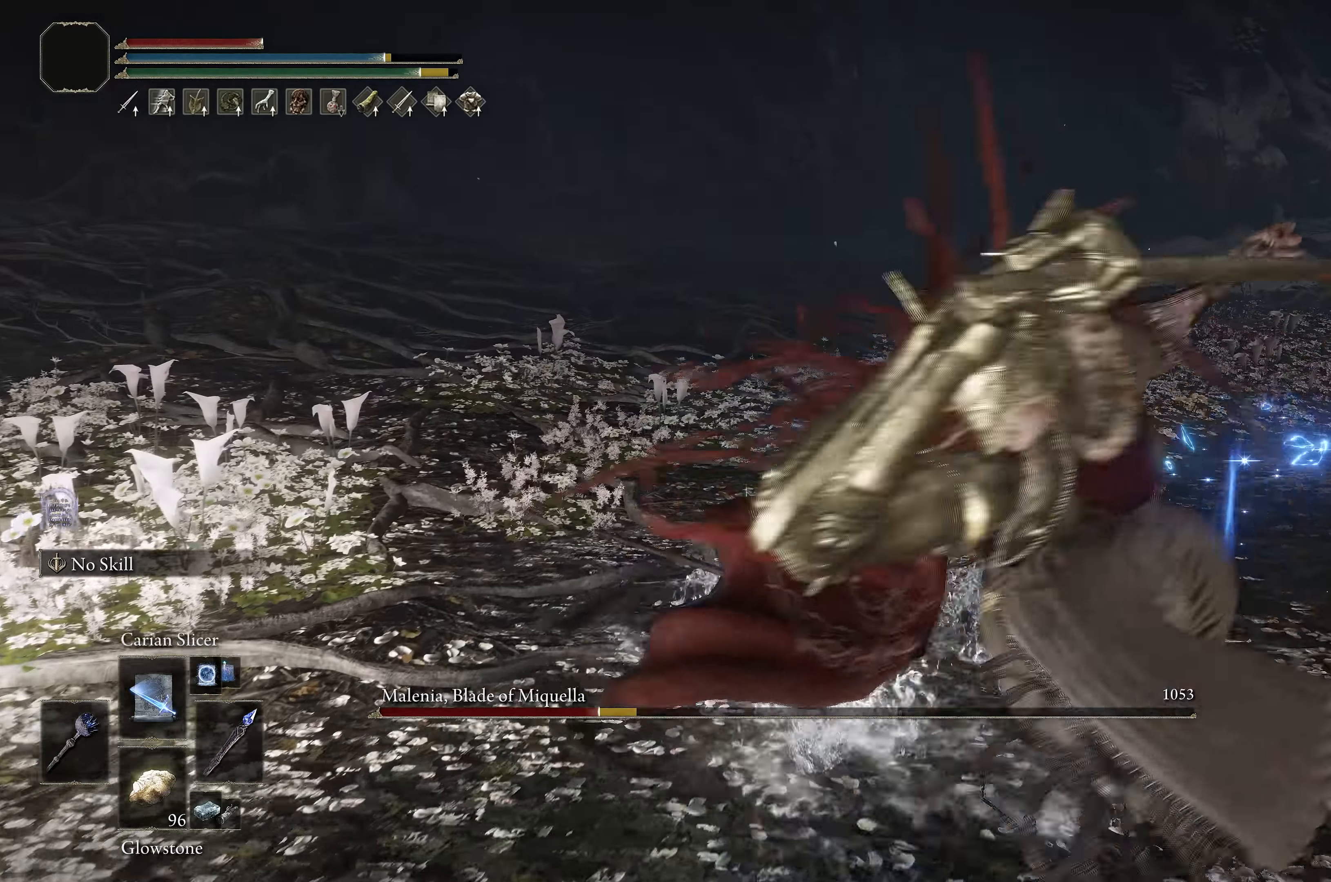
{"buttons": ["B"], "left_stick": "down-right", "right_stick": "center", "events": [[50, "B", "up"], [150, "B", "down"], [384, "left_stick", "down-right"]]}
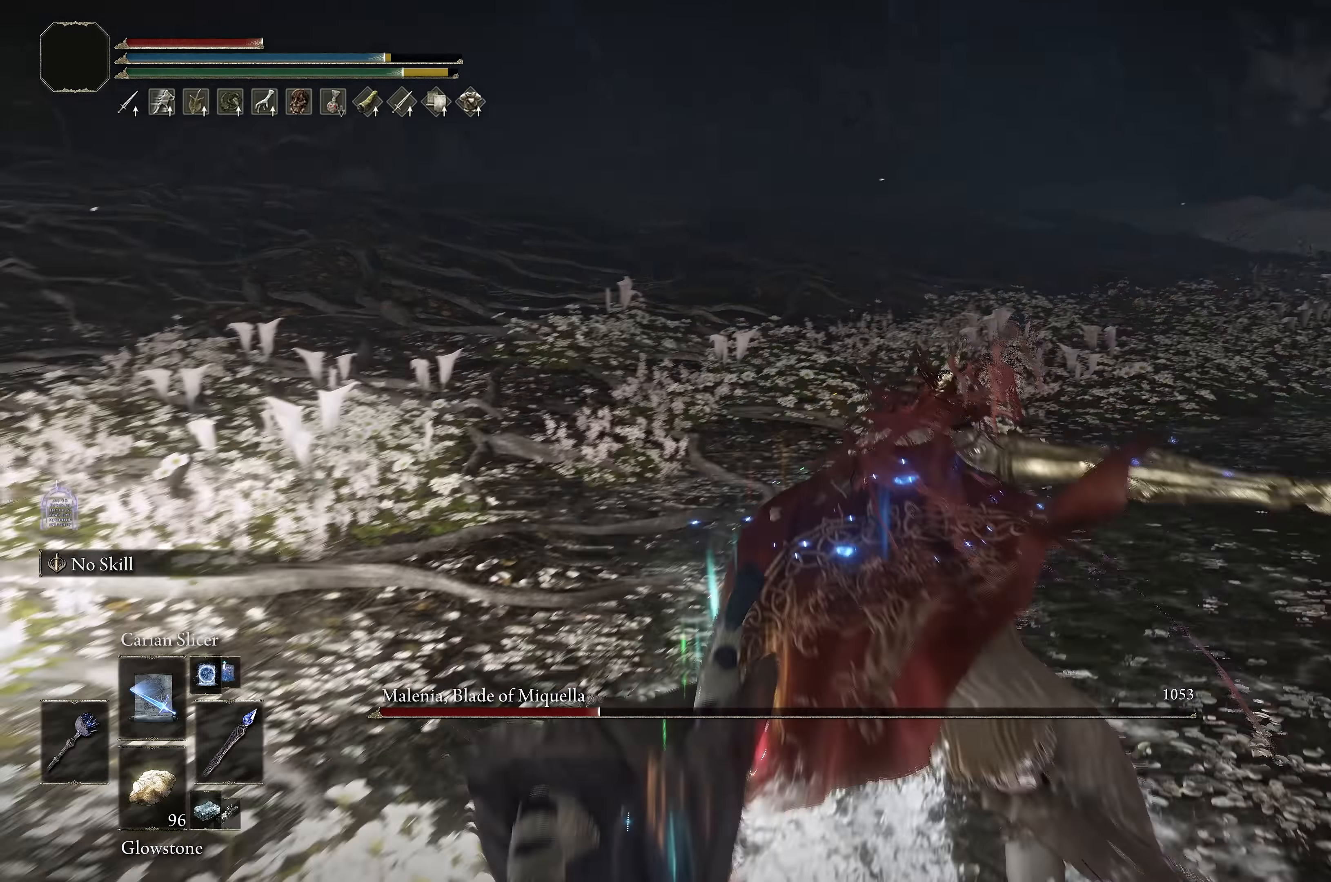
{"buttons": [], "left_stick": "up-right", "right_stick": "center", "events": [[34, "left_stick", "right"], [484, "left_stick", "up-right"], [500, "B", "up"]]}
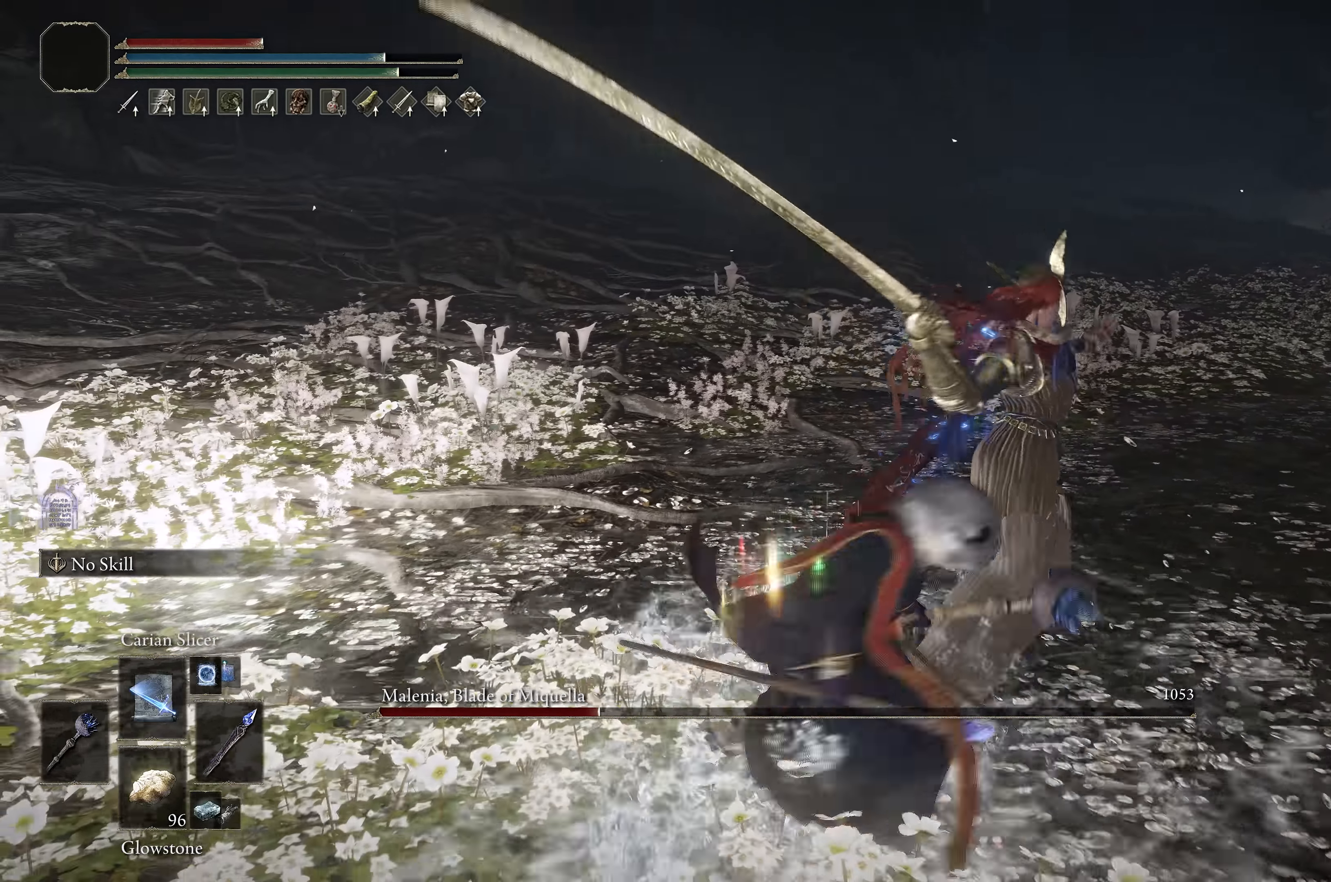
{"buttons": ["L1"], "left_stick": "up-left", "right_stick": "left", "events": [[150, "right_stick", "left"], [317, "L1", "down"], [434, "L1", "up"], [434, "left_stick", "up-left"], [500, "L1", "down"]]}
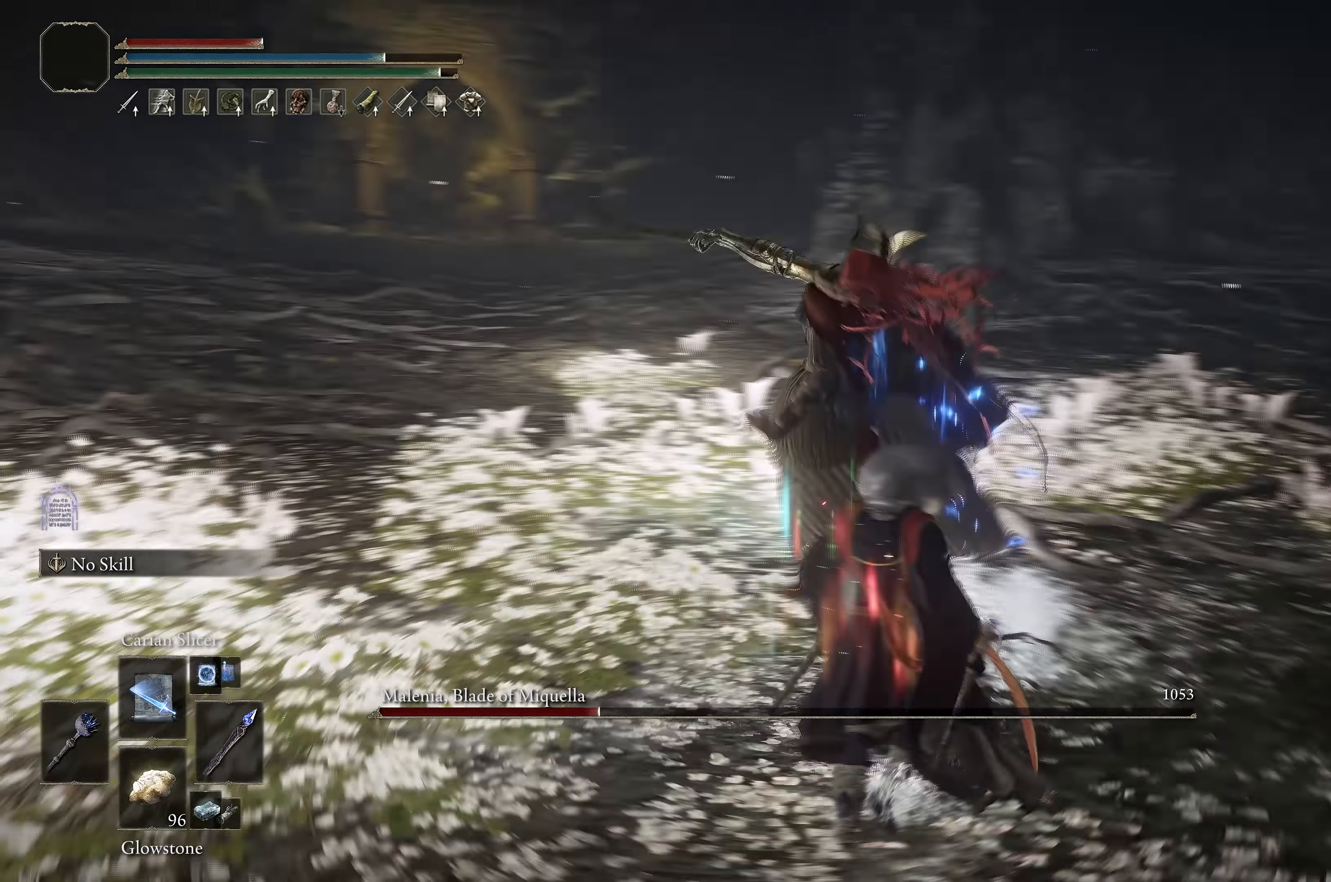
{"buttons": ["L1"], "left_stick": "up-left", "right_stick": "center", "events": [[67, "right_stick", "center"], [84, "left_stick", "up"], [184, "L1", "up"], [184, "left_stick", "up-left"], [267, "L1", "down"], [267, "right_stick", "left"], [367, "L1", "up"], [434, "L1", "down"], [434, "right_stick", "center"]]}
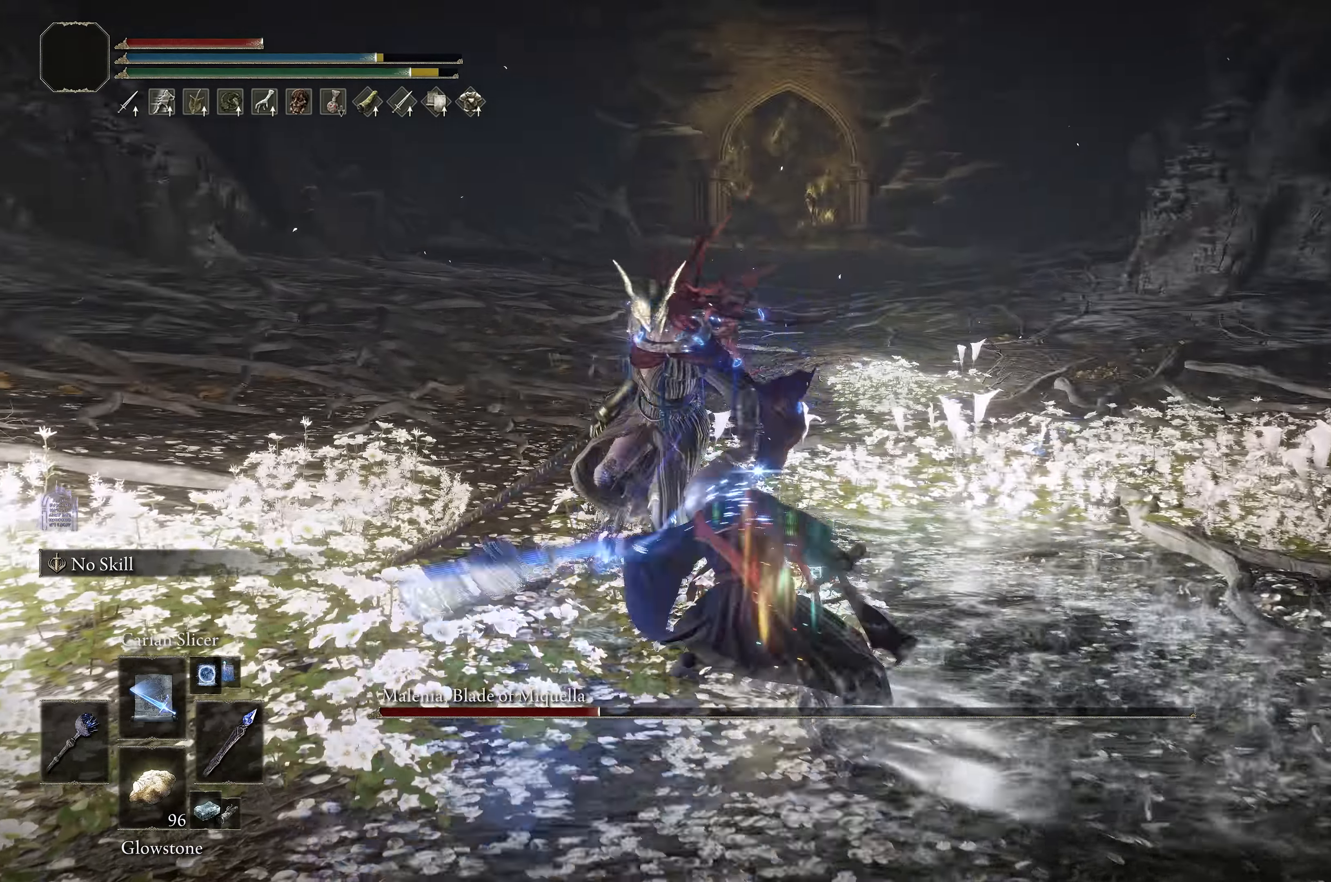
{"buttons": [], "left_stick": "up", "right_stick": "center", "events": [[50, "L1", "up"], [50, "right_stick", "left"], [117, "L1", "down"], [200, "right_stick", "center"], [233, "L1", "up"], [467, "left_stick", "up"]]}
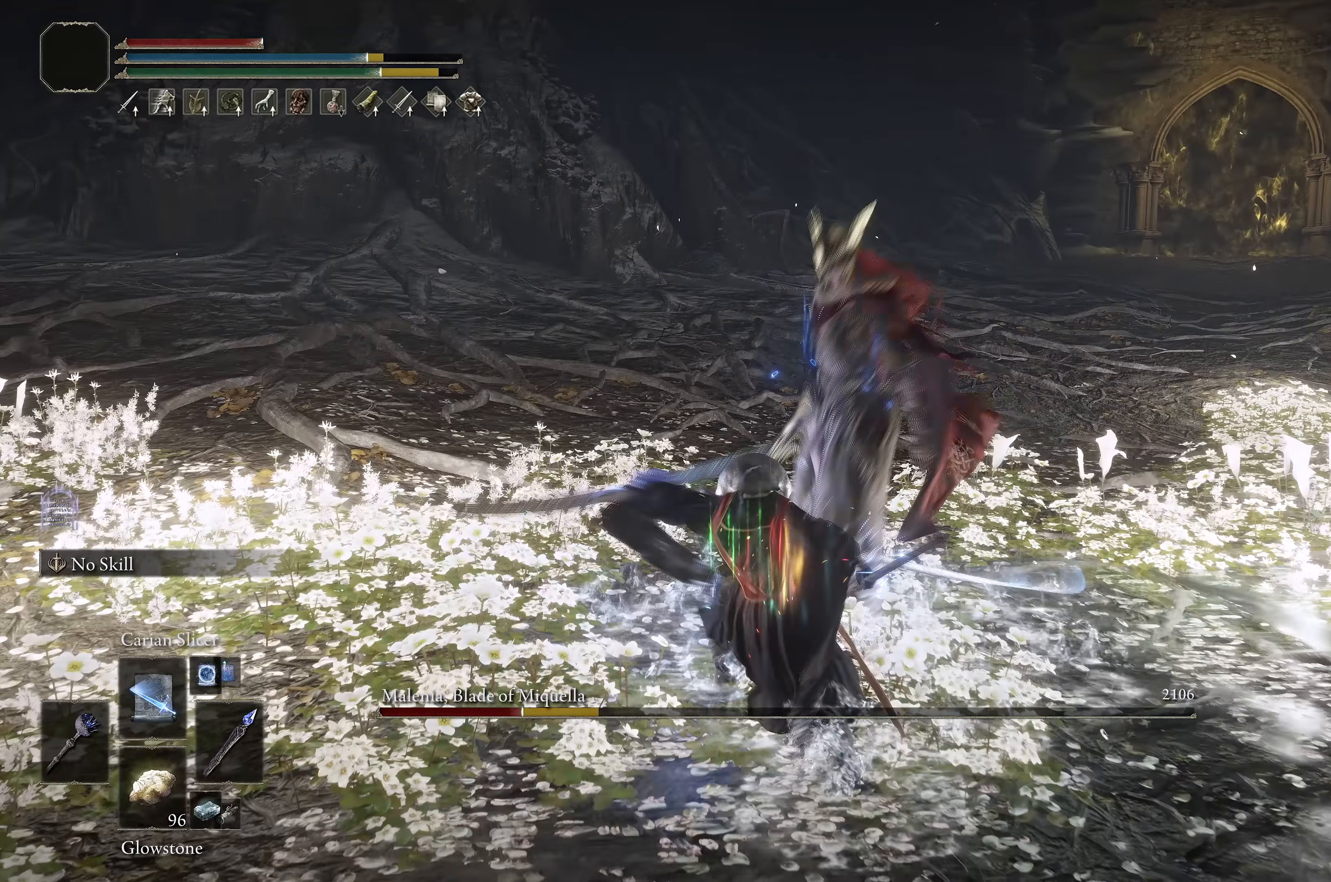
{"buttons": [], "left_stick": "up-right", "right_stick": "center", "events": [[133, "left_stick", "up-right"], [183, "L1", "down"], [267, "L1", "up"]]}
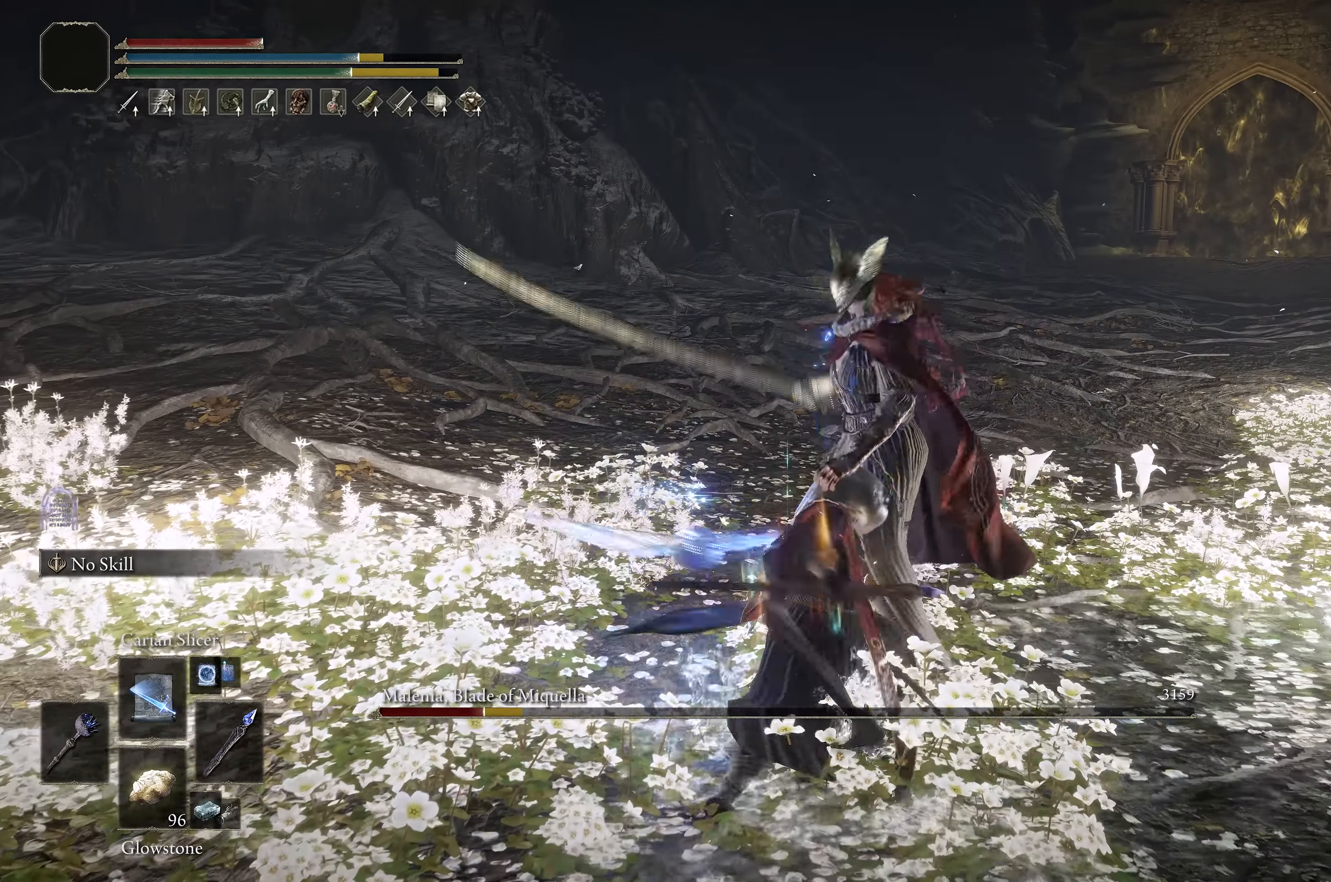
{"buttons": [], "left_stick": "center", "right_stick": "center", "events": [[283, "left_stick", "center"]]}
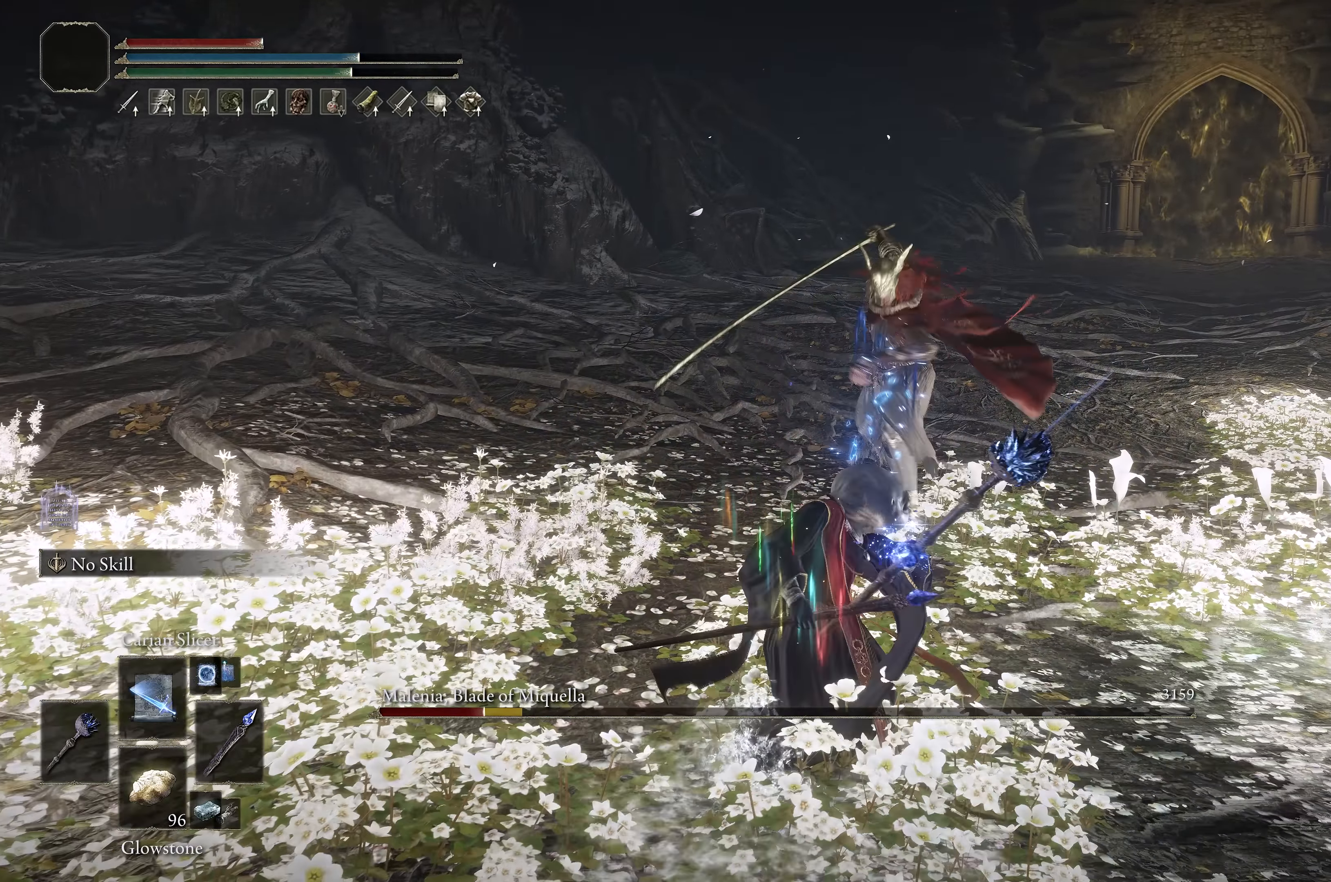
{"buttons": [], "left_stick": "down", "right_stick": "center", "events": [[67, "left_stick", "down"], [200, "left_stick", "center"], [500, "left_stick", "down"]]}
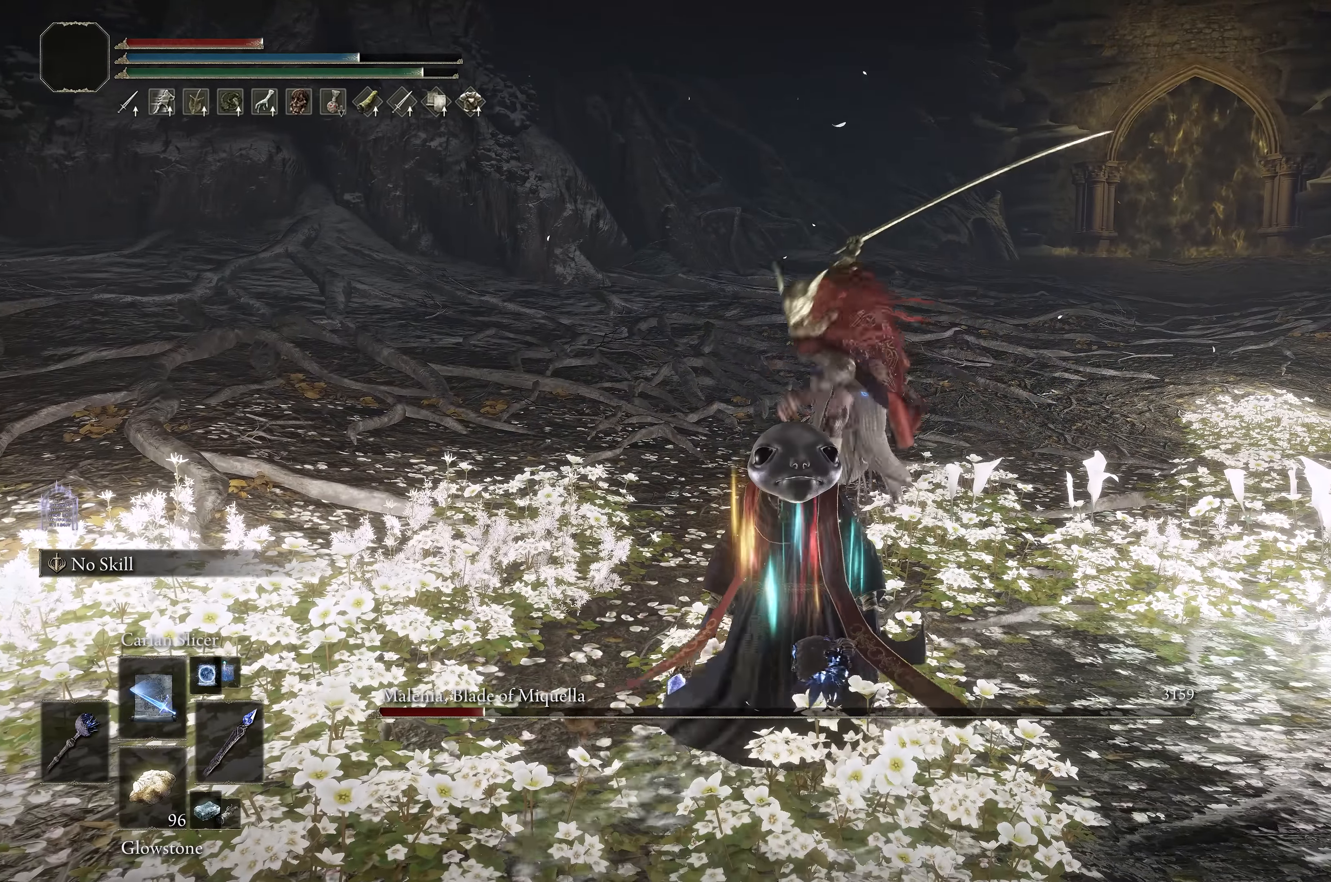
{"buttons": [], "left_stick": "down", "right_stick": "center", "events": [[17, "B", "down"], [83, "B", "up"]]}
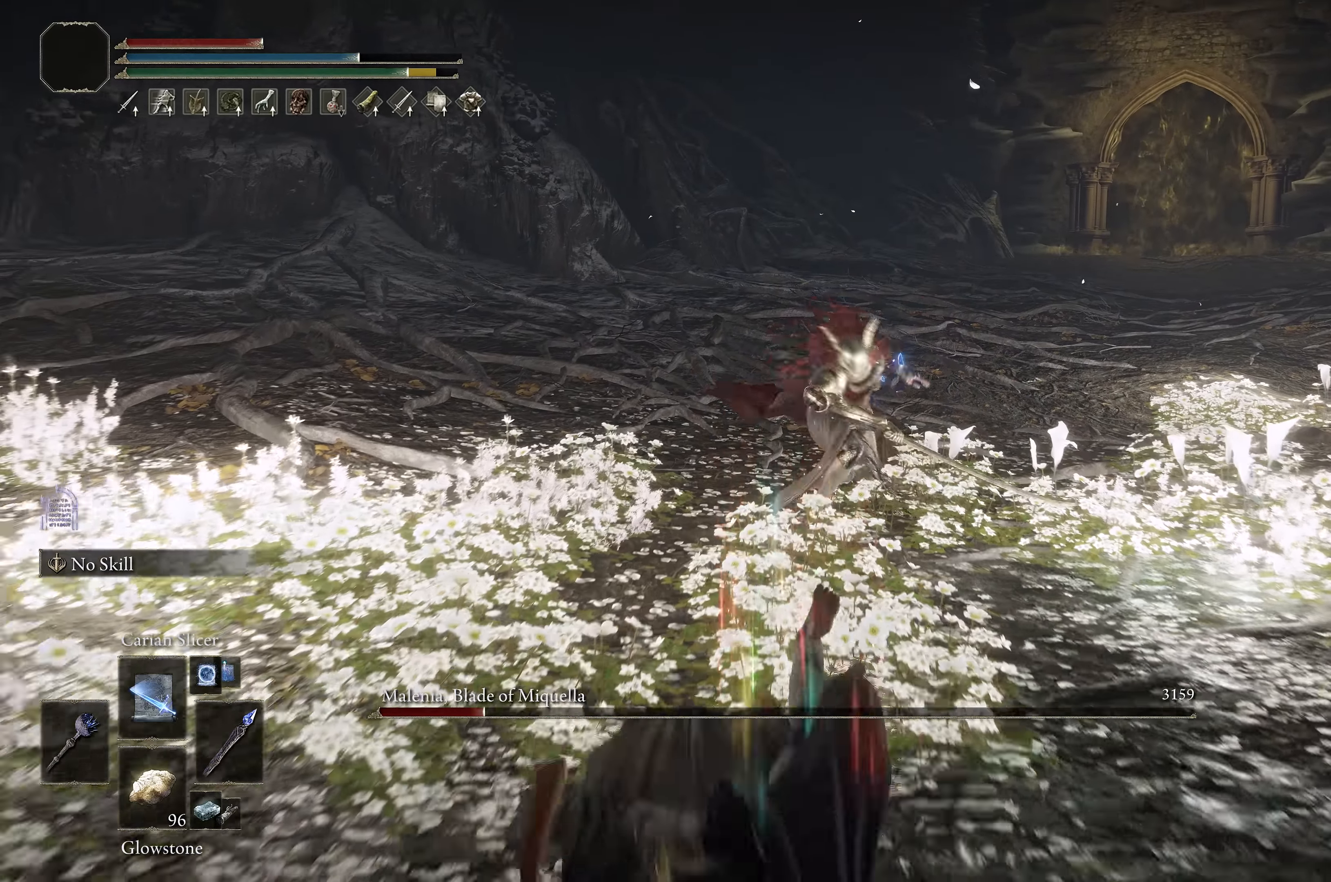
{"buttons": [], "left_stick": "center", "right_stick": "center", "events": [[183, "left_stick", "center"]]}
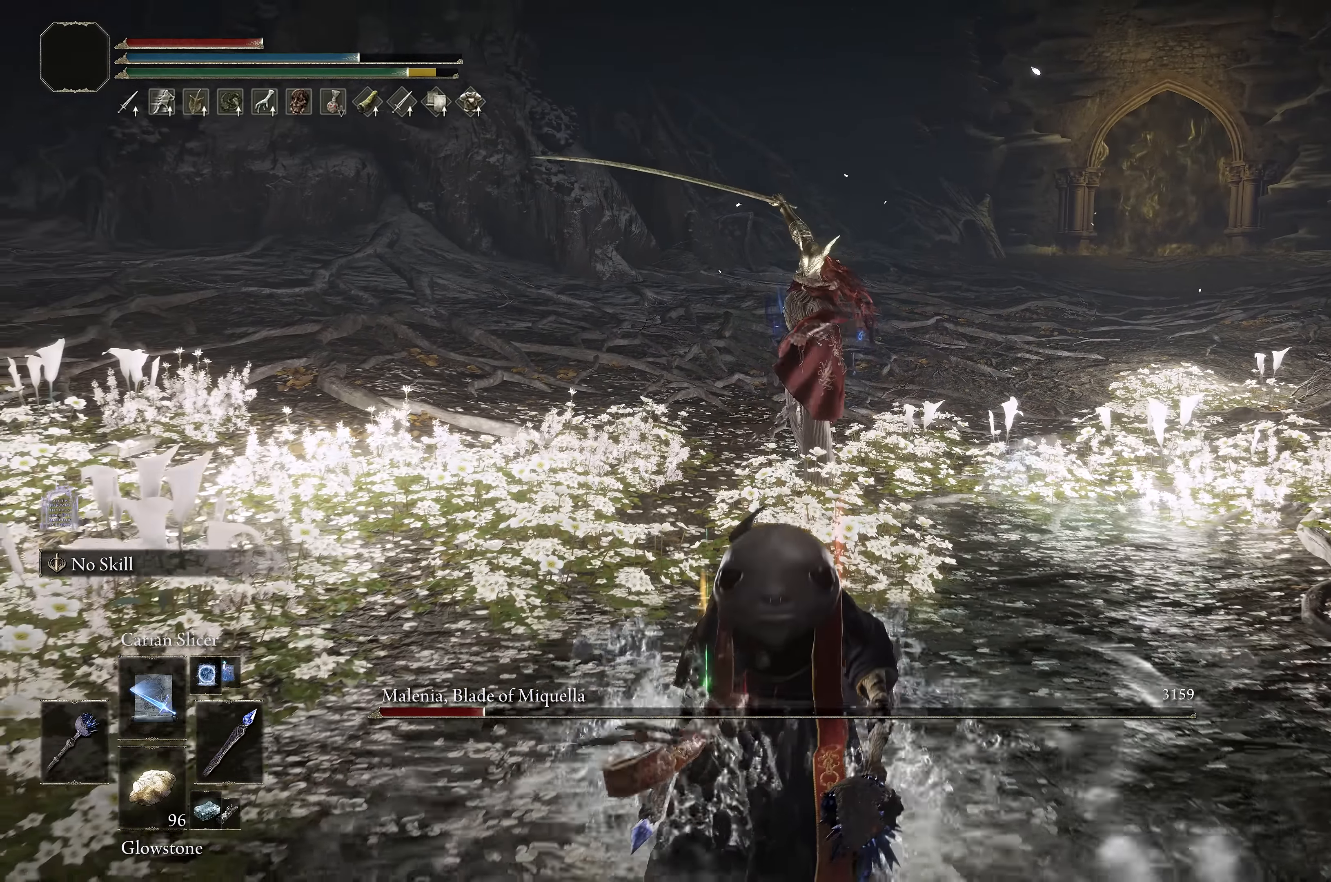
{"buttons": [], "left_stick": "center", "right_stick": "center", "events": []}
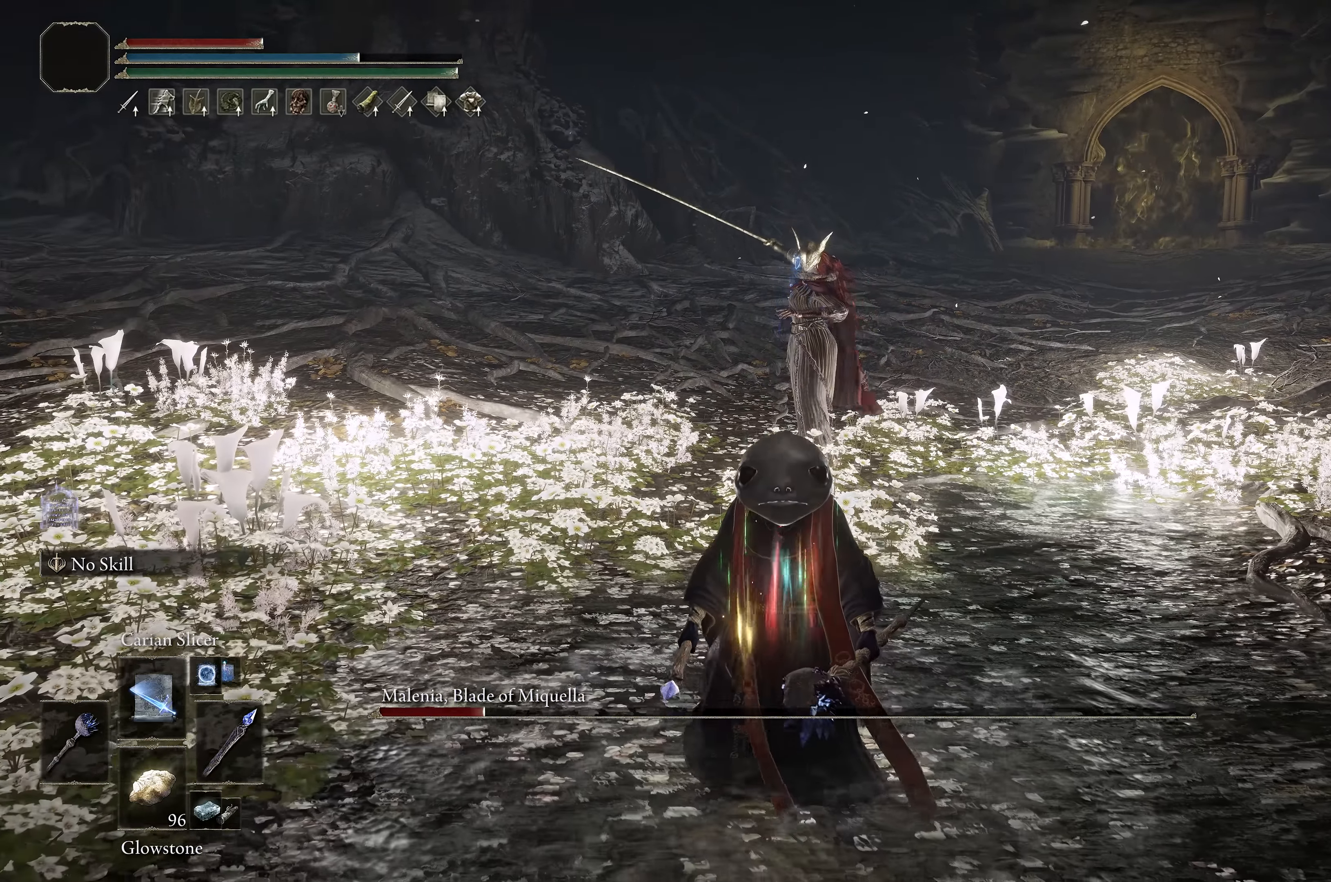
{"buttons": [], "left_stick": "center", "right_stick": "center", "events": []}
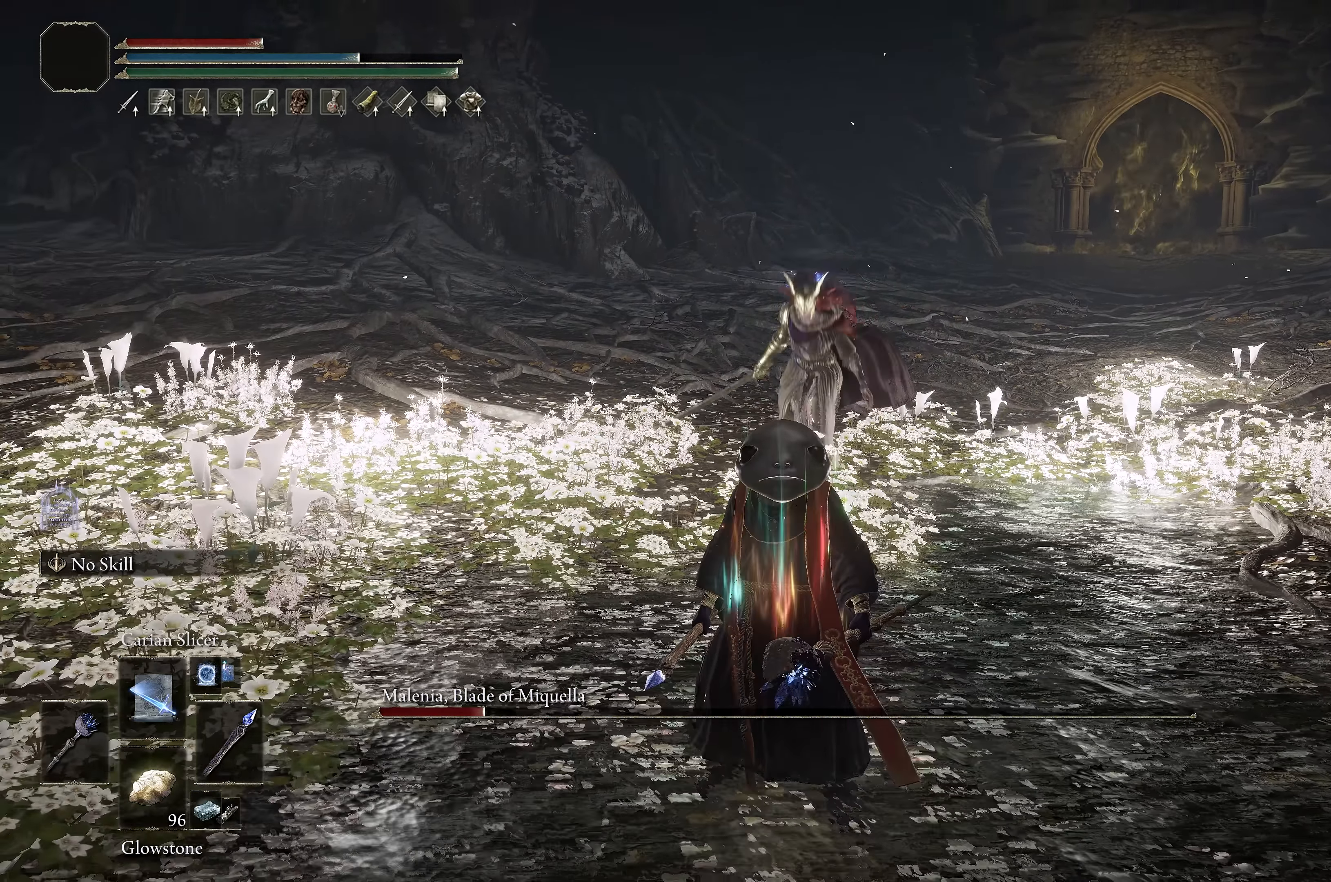
{"buttons": [], "left_stick": "down", "right_stick": "center", "events": [[217, "left_stick", "down"]]}
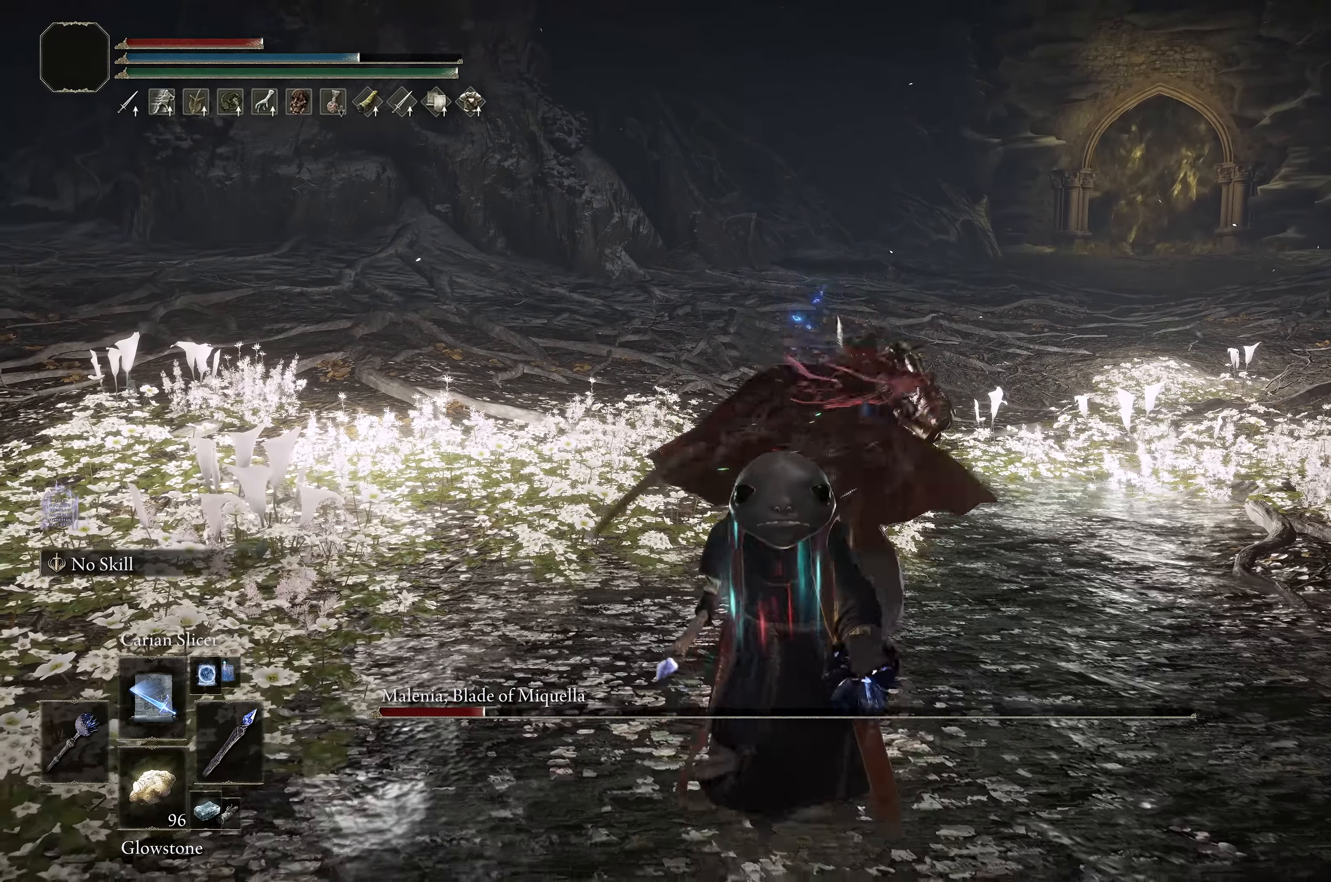
{"buttons": ["L1"], "left_stick": "down", "right_stick": "center", "events": [[467, "L1", "down"]]}
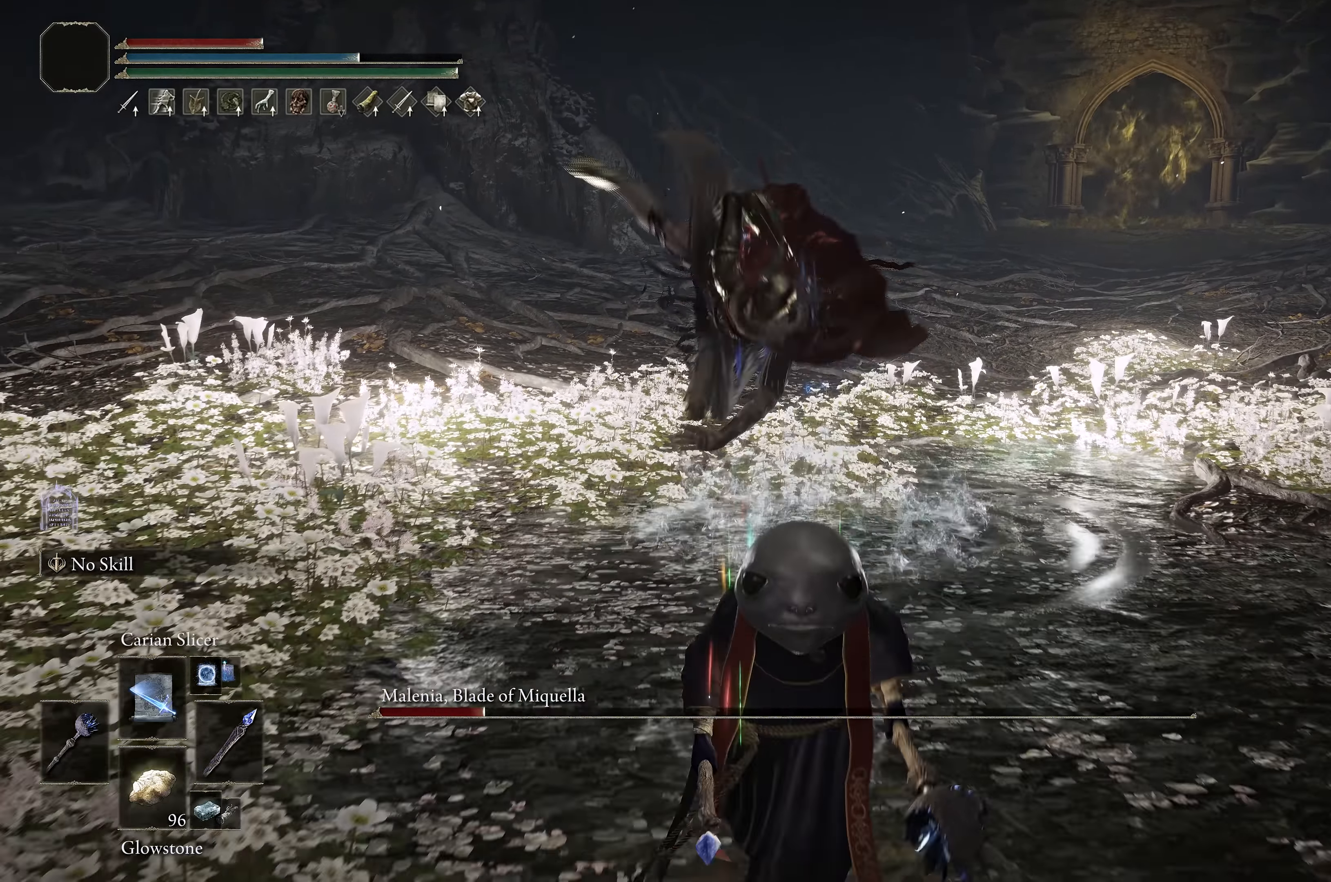
{"buttons": [], "left_stick": "up", "right_stick": "center", "events": [[83, "L1", "up"], [167, "L1", "down"], [283, "L1", "up"], [317, "left_stick", "up-right"], [383, "L1", "down"], [417, "left_stick", "up"], [500, "L1", "up"]]}
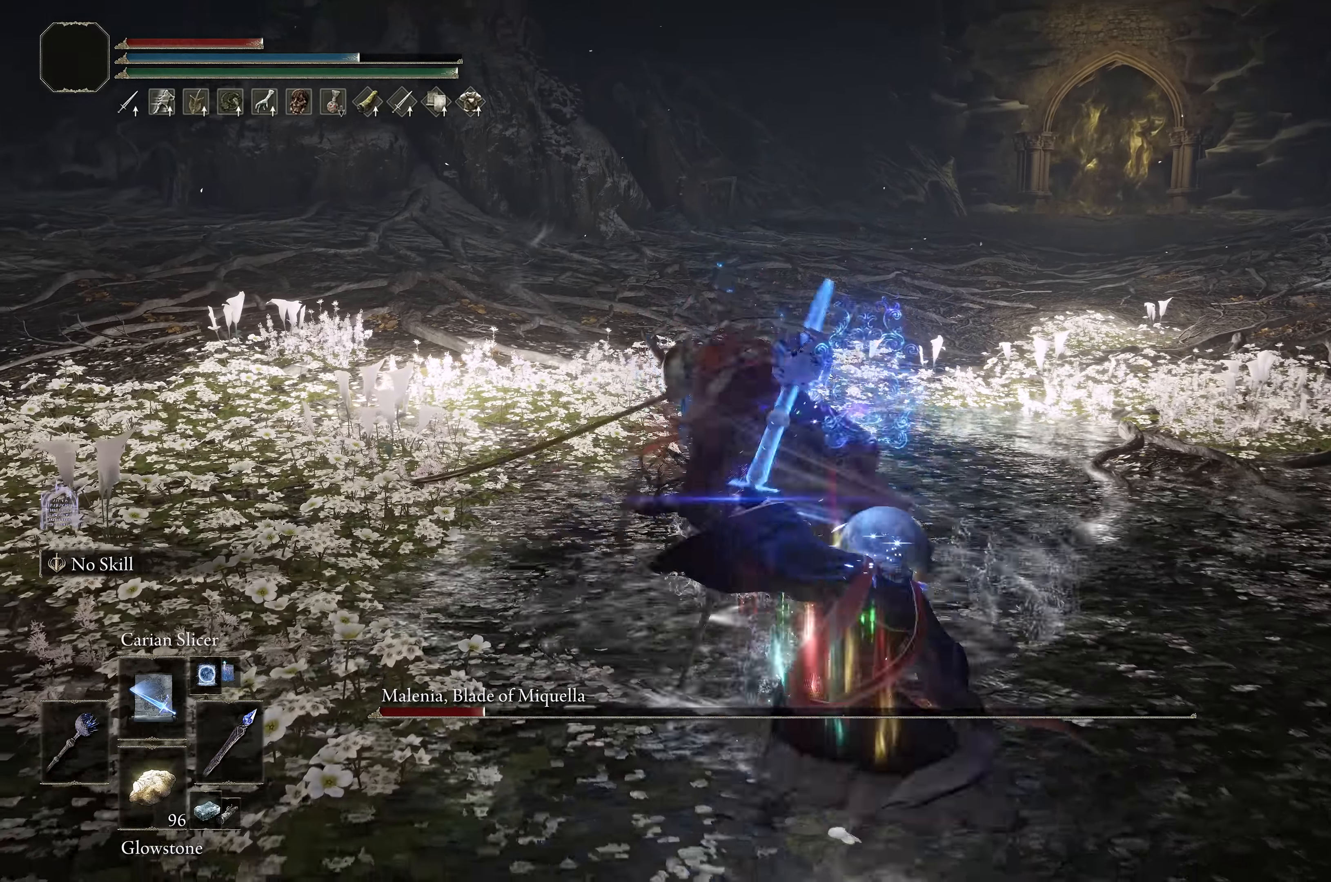
{"buttons": ["R2"], "left_stick": "up", "right_stick": "center", "events": [[50, "L1", "down"], [100, "right_stick", "left"], [133, "L1", "up"], [217, "L1", "down"], [233, "right_stick", "center"], [300, "L1", "up"], [367, "L1", "down"], [483, "L1", "up"], [483, "R2", "down"]]}
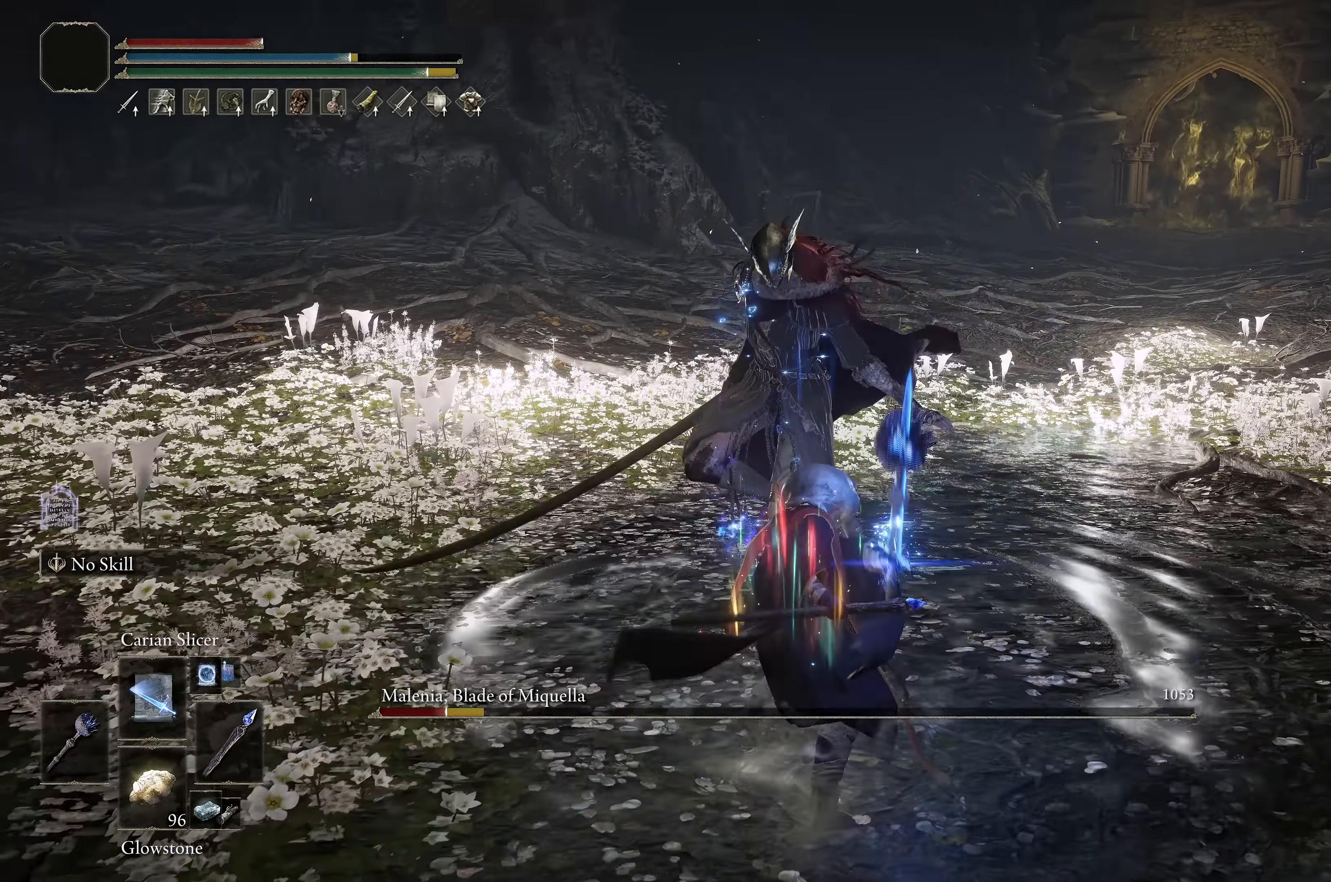
{"buttons": [], "left_stick": "up", "right_stick": "center", "events": [[33, "R2", "up"], [133, "L1", "down"], [233, "L1", "up"], [267, "L1", "down"], [367, "L1", "up"]]}
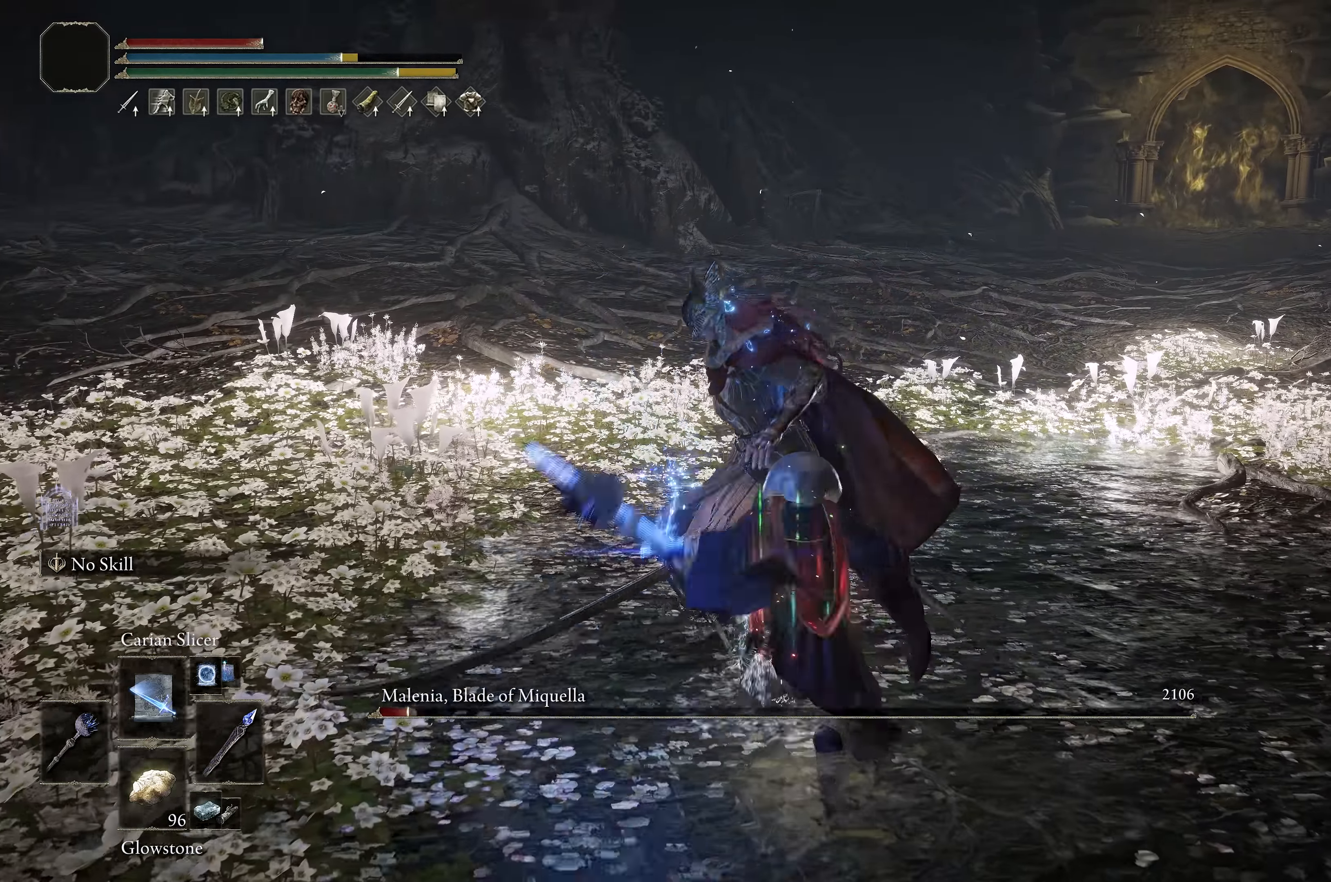
{"buttons": [], "left_stick": "center", "right_stick": "center", "events": [[167, "L1", "down"], [283, "L1", "up"], [500, "left_stick", "center"]]}
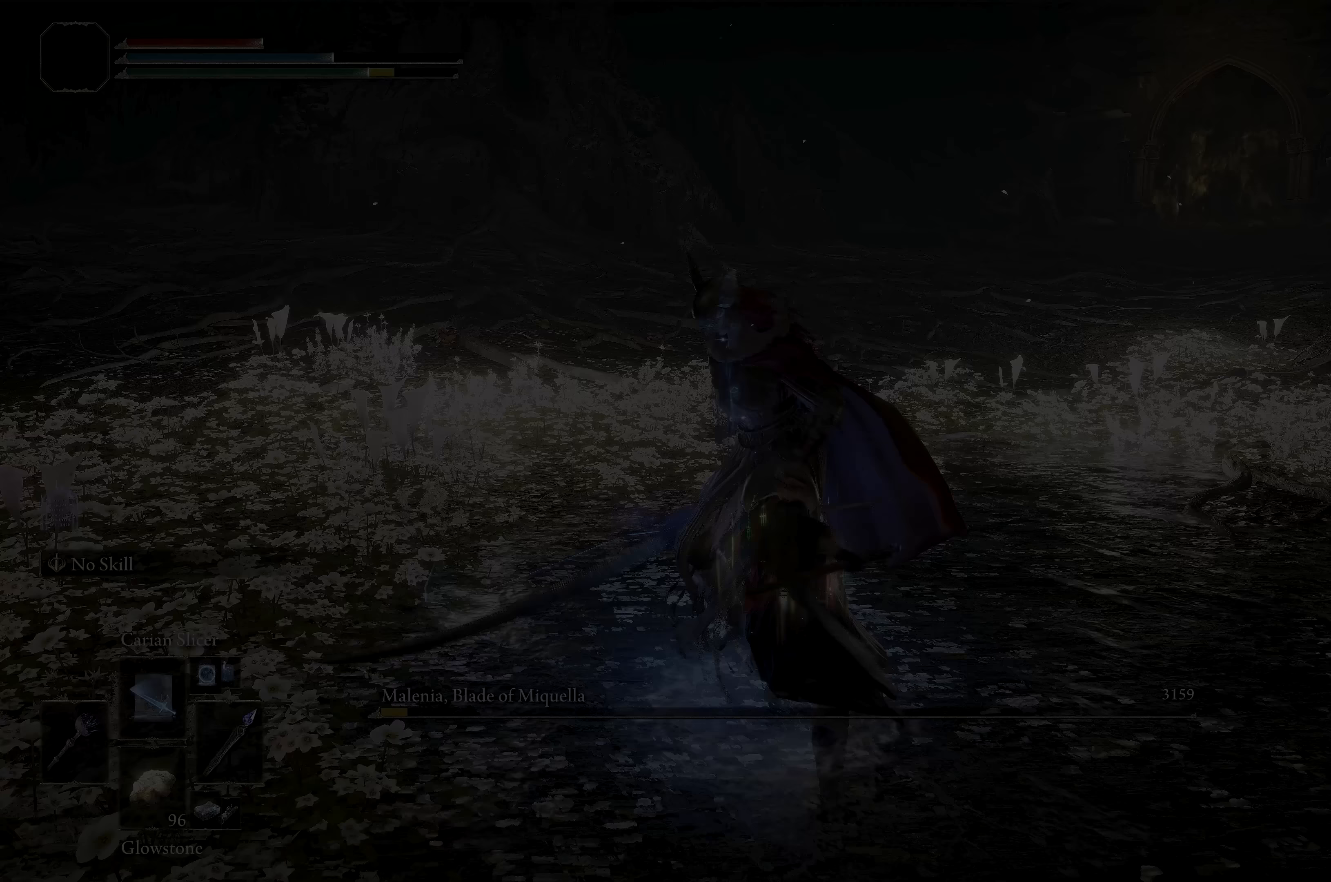
{"buttons": [], "left_stick": "center", "right_stick": "center", "events": []}
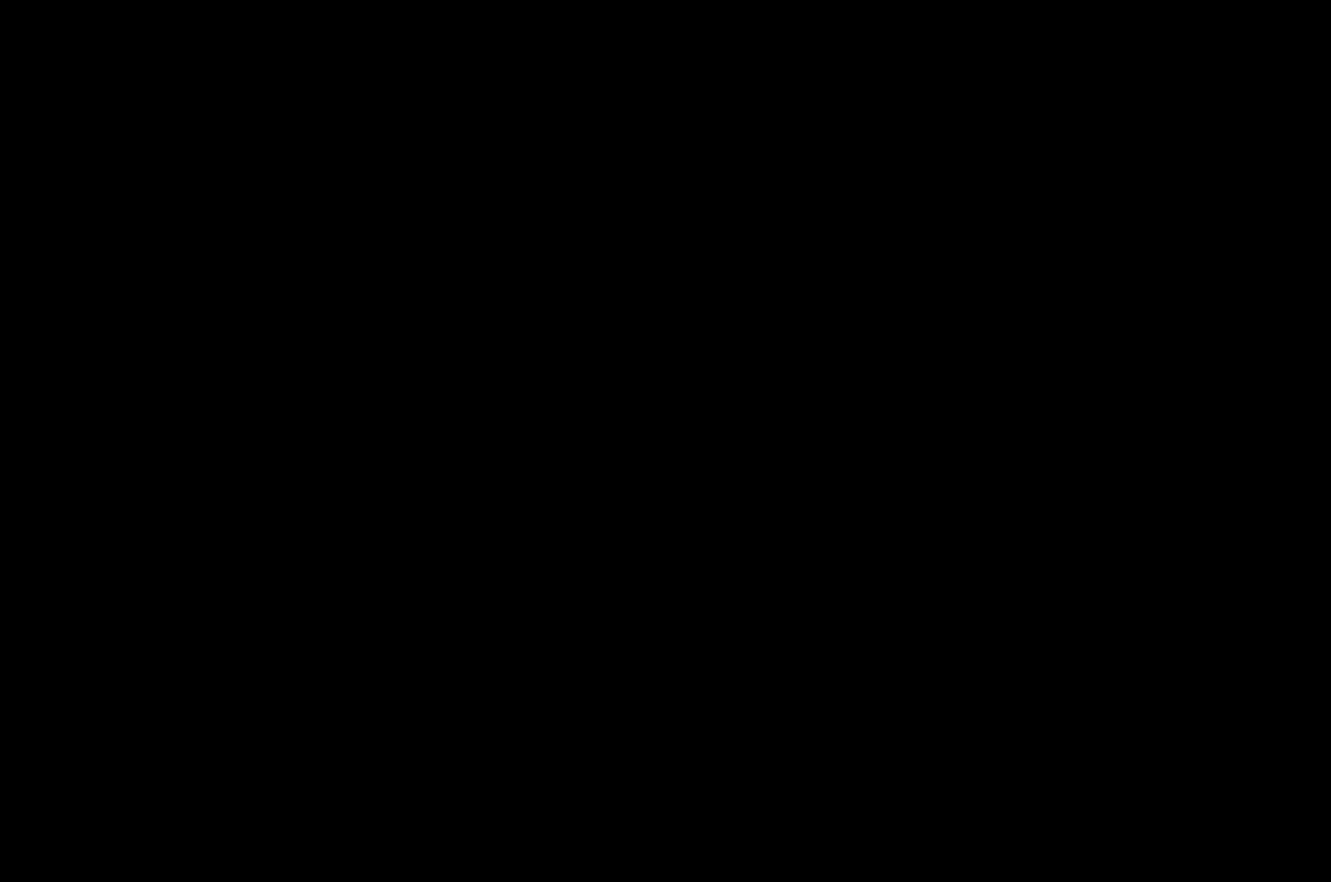
{"buttons": ["START"], "left_stick": "center", "right_stick": "center", "events": [[283, "START", "down"], [400, "START", "up"], [450, "START", "down"]]}
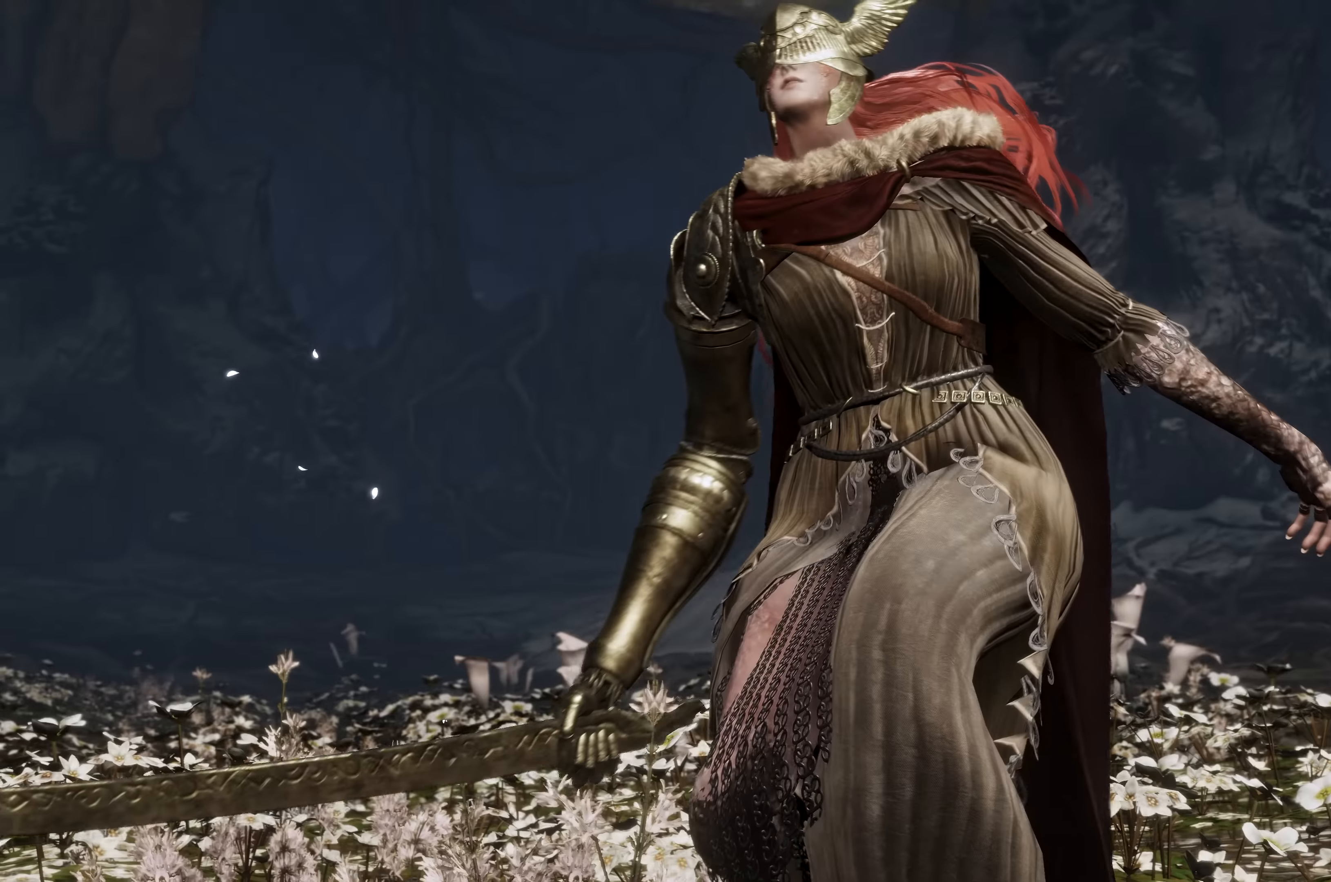
{"buttons": [], "left_stick": "center", "right_stick": "center", "events": [[83, "START", "up"]]}
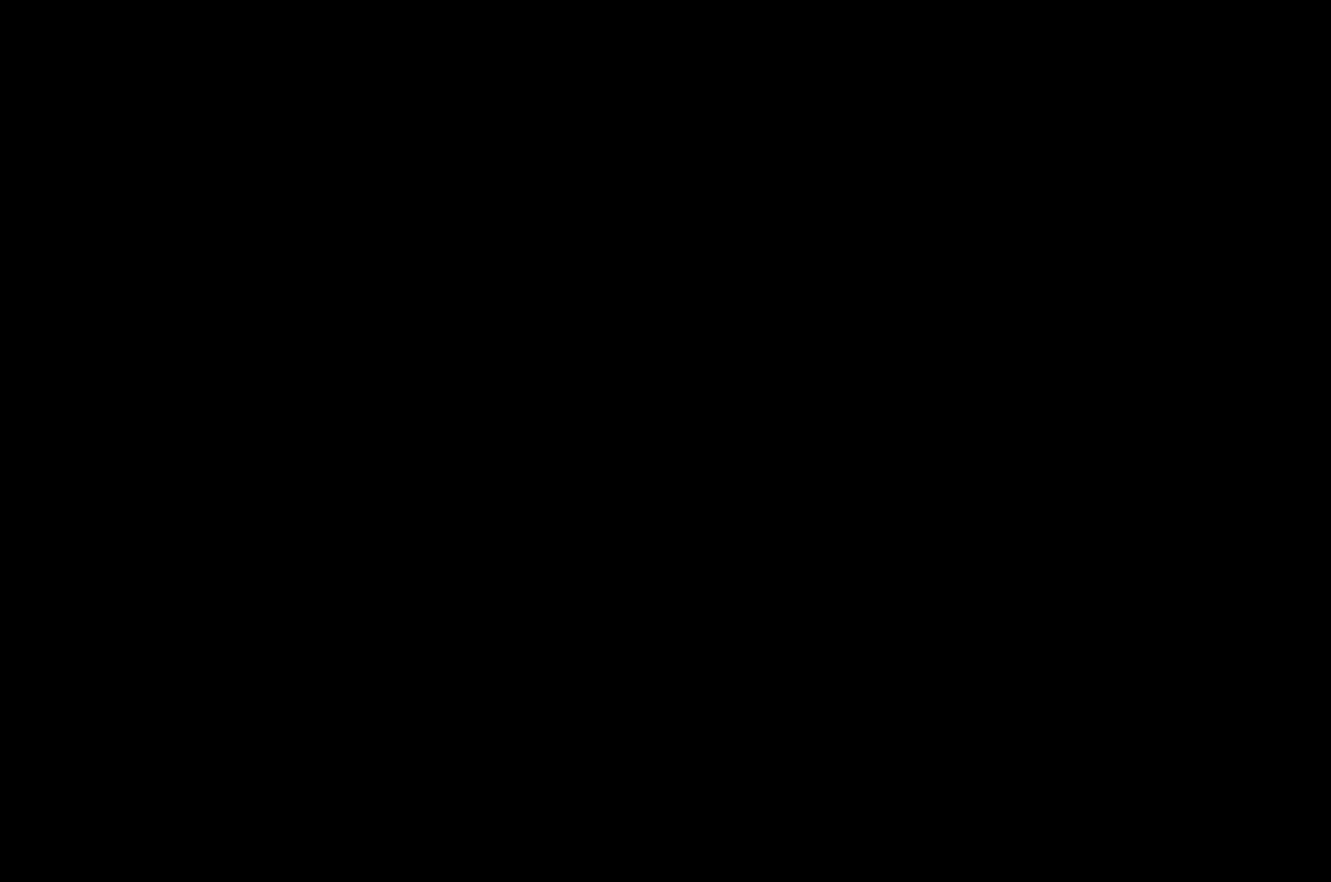
{"buttons": ["Y"], "left_stick": "center", "right_stick": "center", "events": [[83, "Y", "down"], [133, "DPAD_RIGHT", "down"], [233, "DPAD_RIGHT", "up"], [267, "Y", "up"], [383, "Y", "down"], [417, "DPAD_RIGHT", "down"], [500, "DPAD_RIGHT", "up"]]}
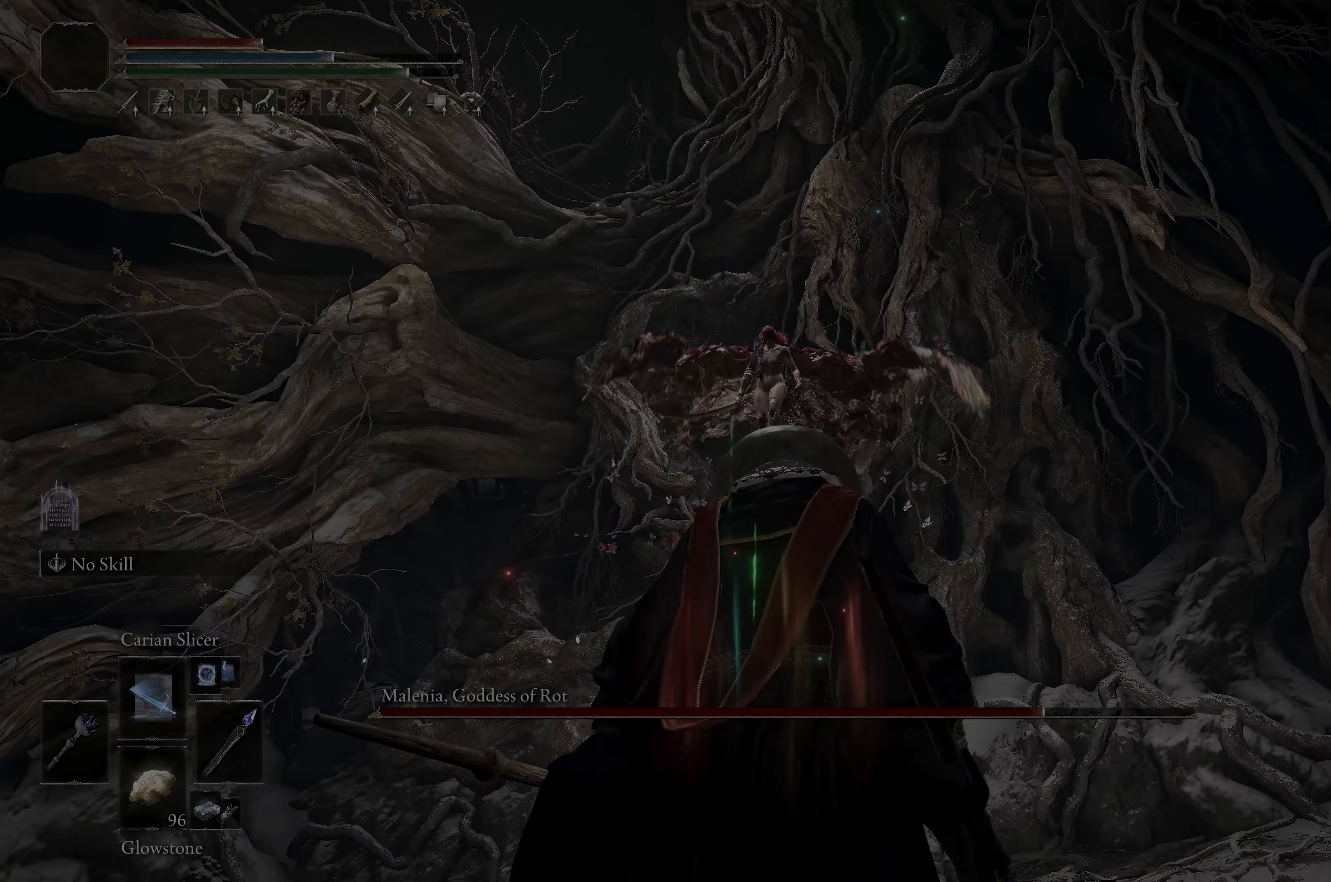
{"buttons": [], "left_stick": "center", "right_stick": "center", "events": [[33, "Y", "up"], [333, "right_stick", "down"], [367, "left_stick", "down"], [450, "left_stick", "center"], [500, "right_stick", "center"]]}
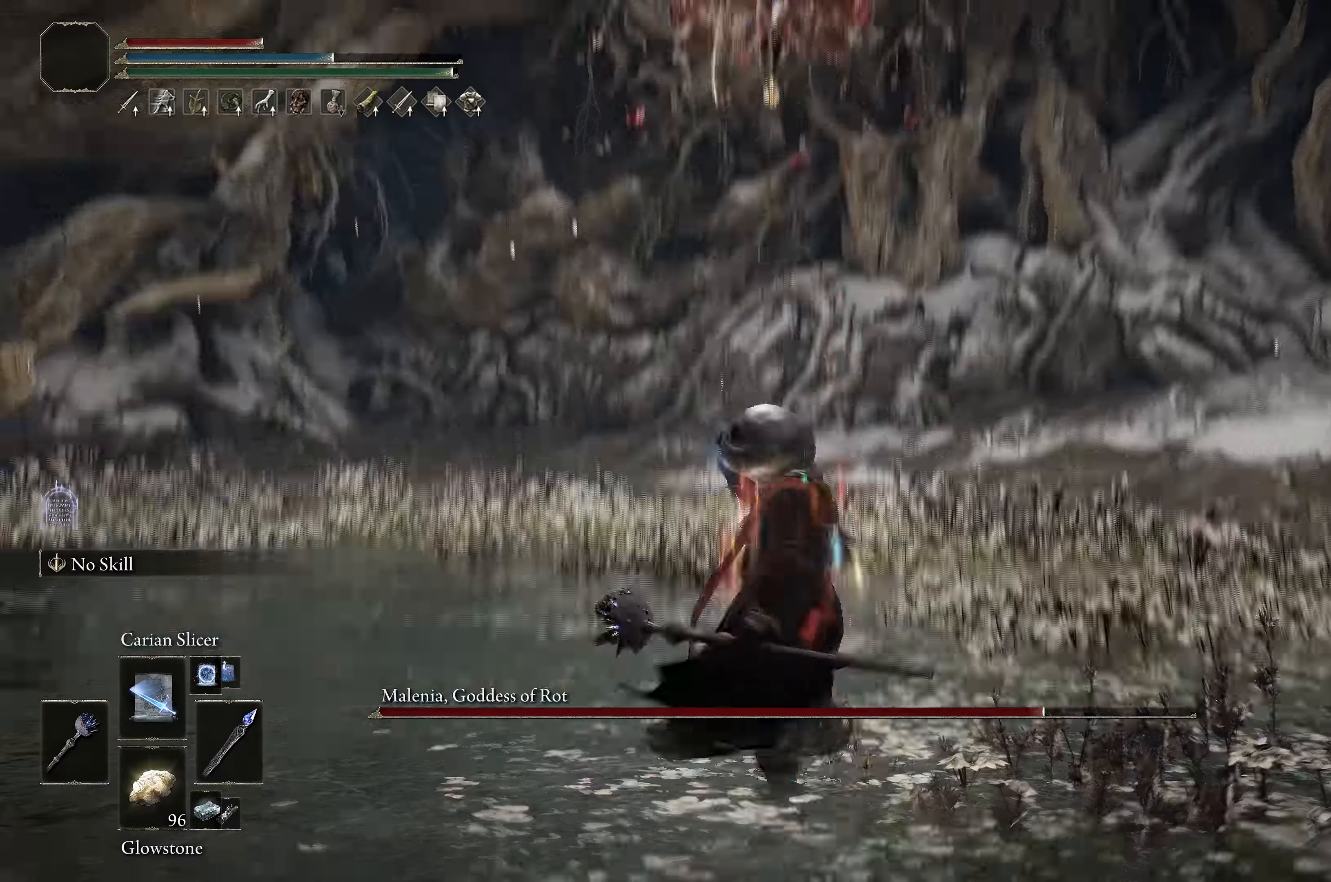
{"buttons": [], "left_stick": "center", "right_stick": "center", "events": [[383, "right_stick", "down"], [467, "right_stick", "center"]]}
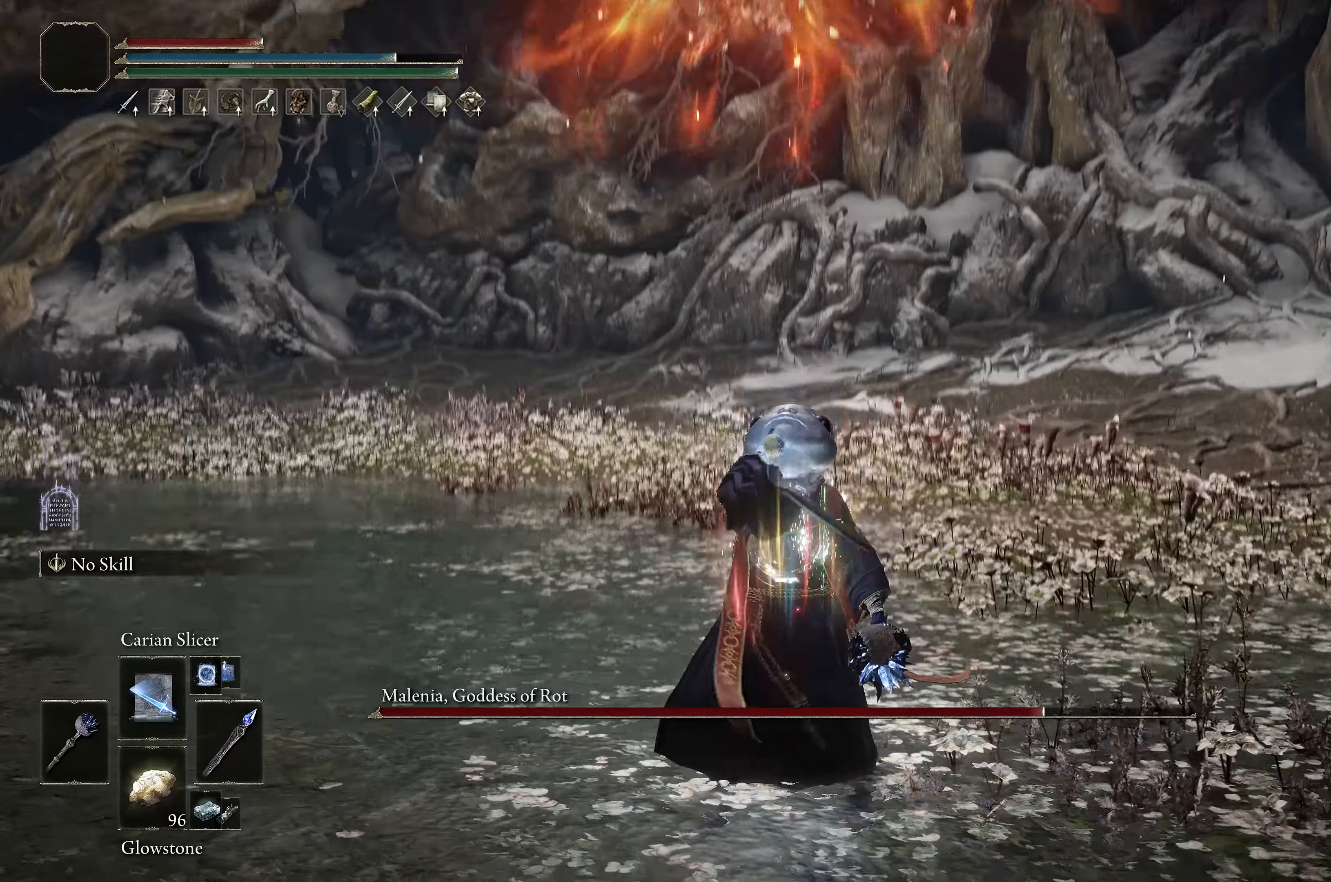
{"buttons": ["B"], "left_stick": "up-left", "right_stick": "center", "events": [[100, "B", "down"], [100, "left_stick", "up-left"]]}
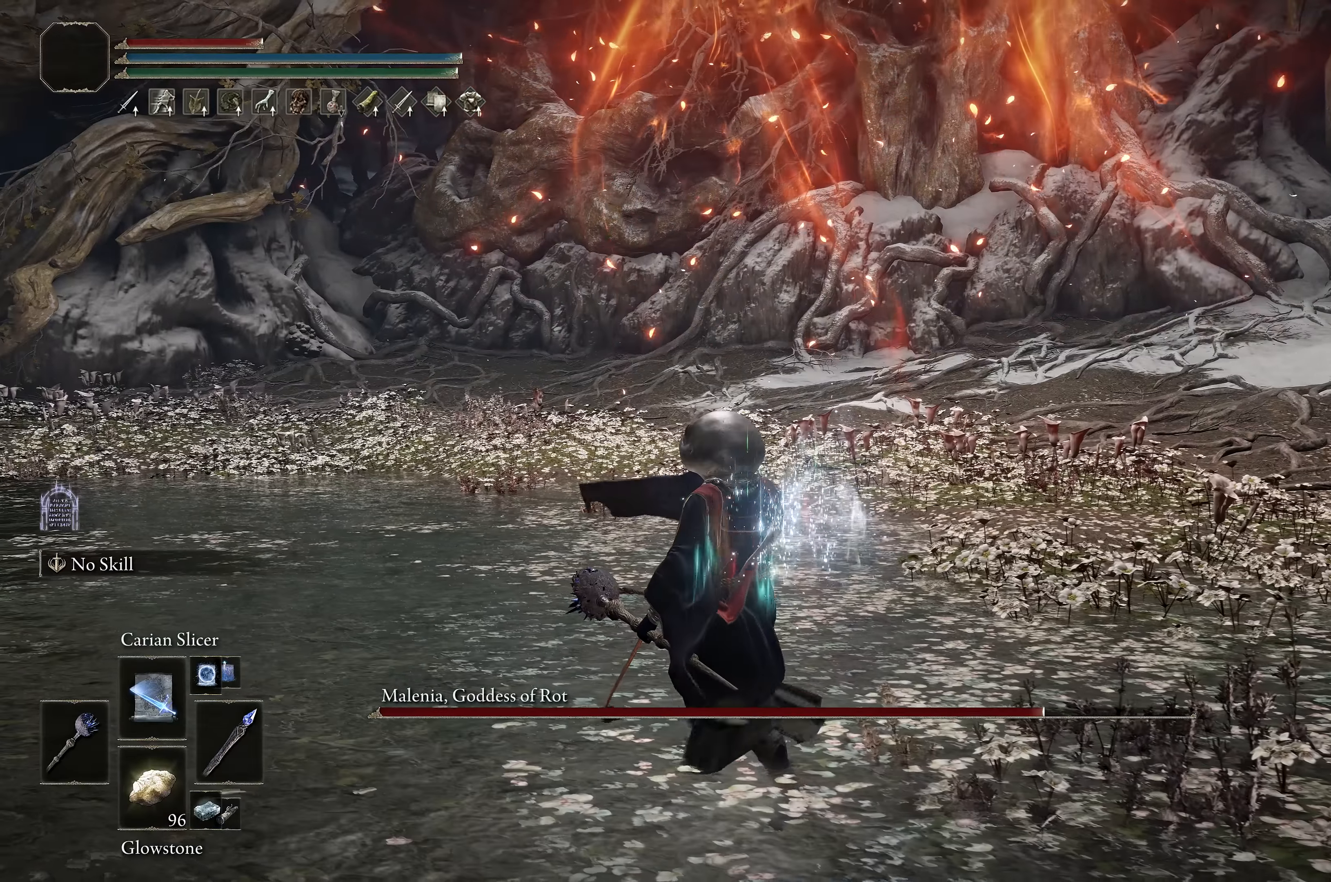
{"buttons": ["B"], "left_stick": "up-left", "right_stick": "center", "events": [[300, "DPAD_UP", "down"], [400, "DPAD_UP", "up"]]}